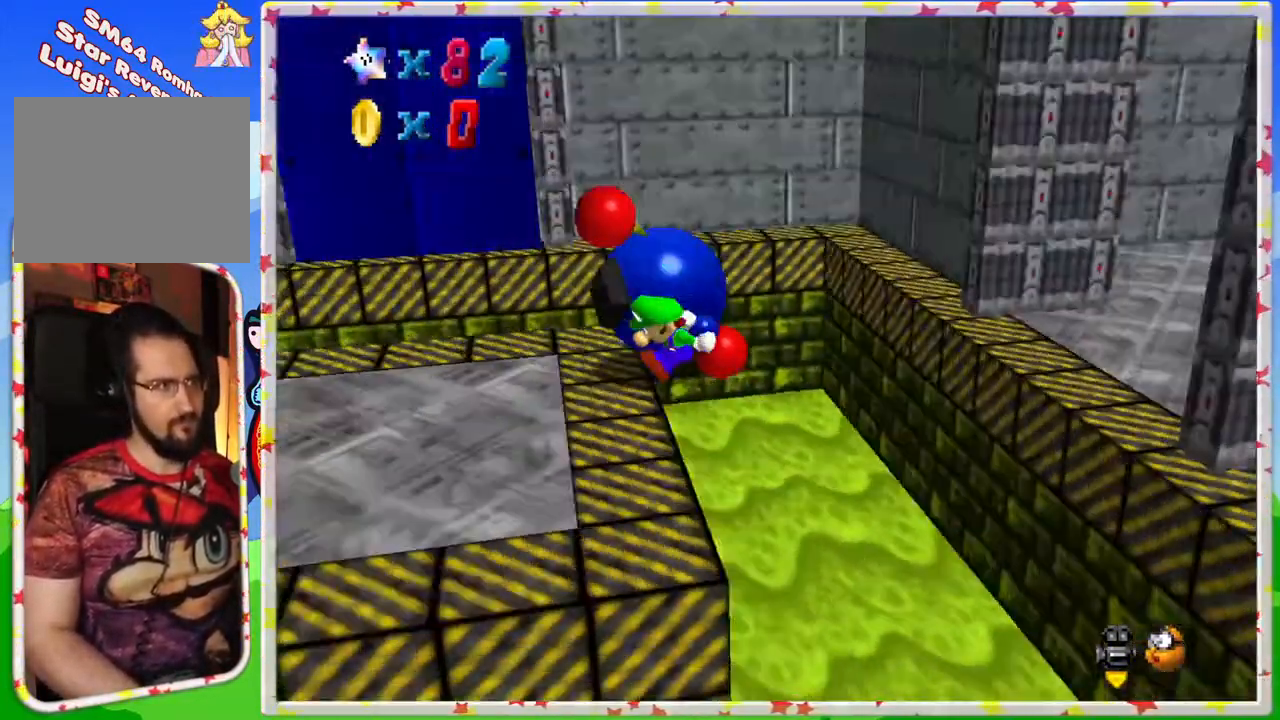
Gameplay with a controller (Nintendo layout); each line is a JSON object with the inputs held at the frame after it. "events" lists button and stick changes between this image and that frame as [ms after this image, input, new state], when the widget could be followed in between. Not read: L3 R3.
{"buttons": [], "left_stick": "up", "events": [[83, "C_LEFT", "up"], [250, "left_stick", "up"]]}
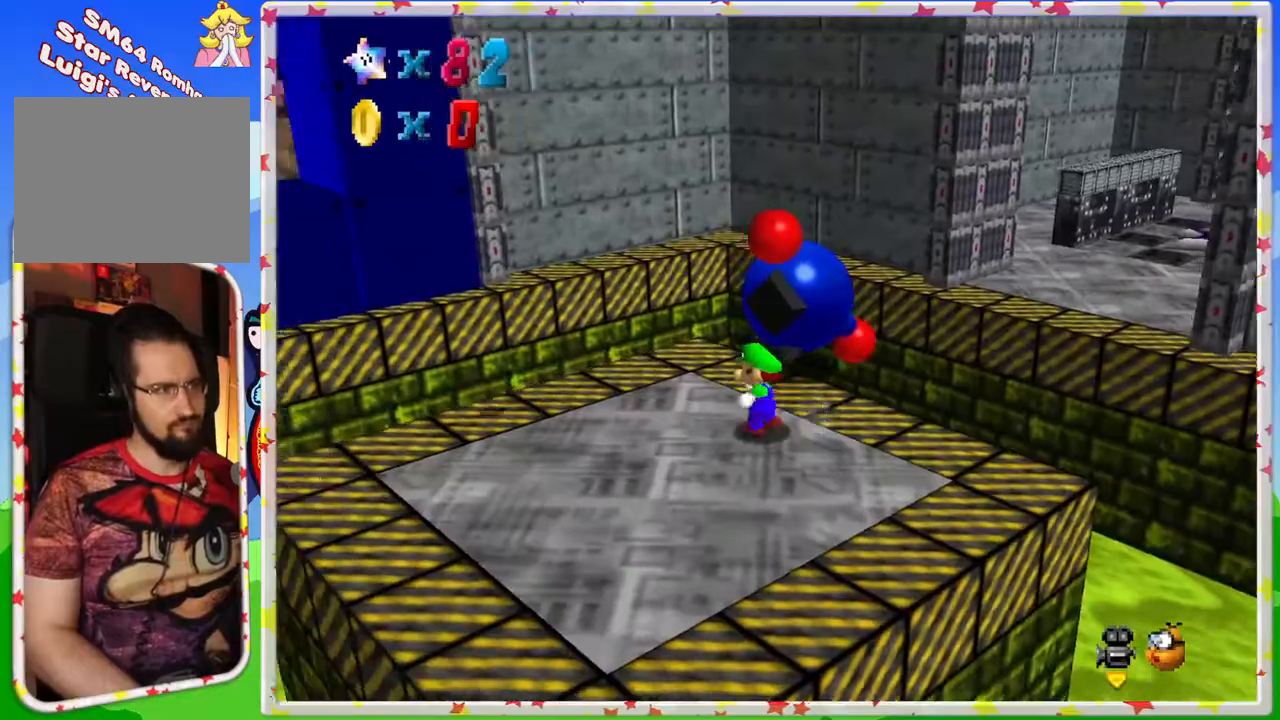
{"buttons": [], "left_stick": "center", "events": [[333, "B", "down"], [417, "left_stick", "center"], [483, "B", "up"]]}
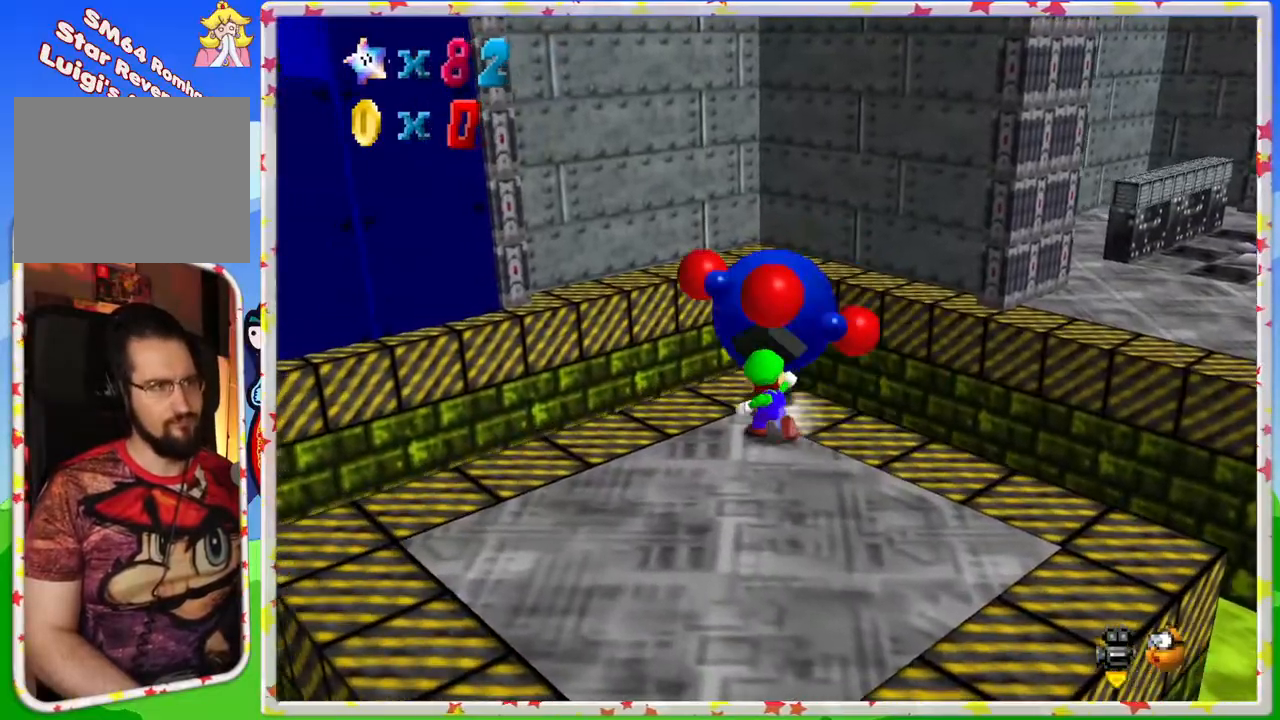
{"buttons": [], "left_stick": "center", "events": [[67, "C_LEFT", "down"], [417, "C_LEFT", "up"]]}
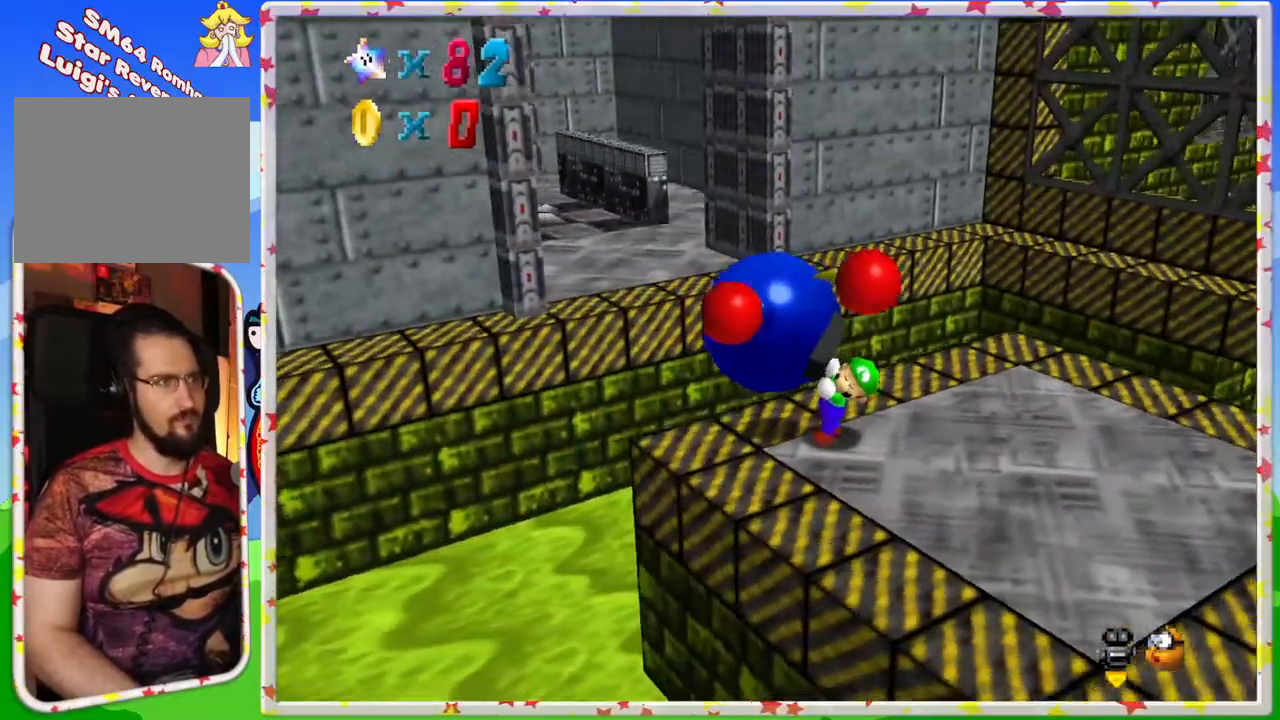
{"buttons": ["C_LEFT"], "left_stick": "center", "events": [[117, "C_LEFT", "down"], [233, "C_LEFT", "up"], [333, "C_LEFT", "down"]]}
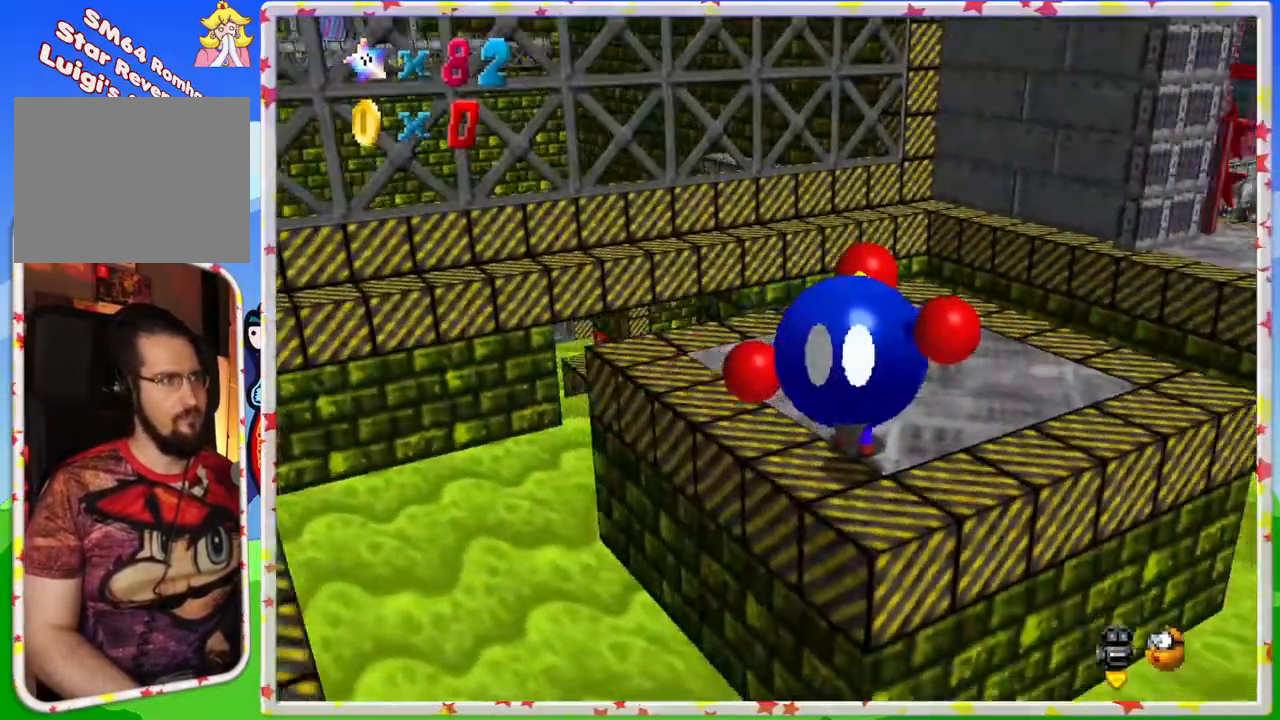
{"buttons": [], "left_stick": "up-left", "events": [[117, "left_stick", "up"], [317, "left_stick", "up-left"], [400, "C_LEFT", "up"]]}
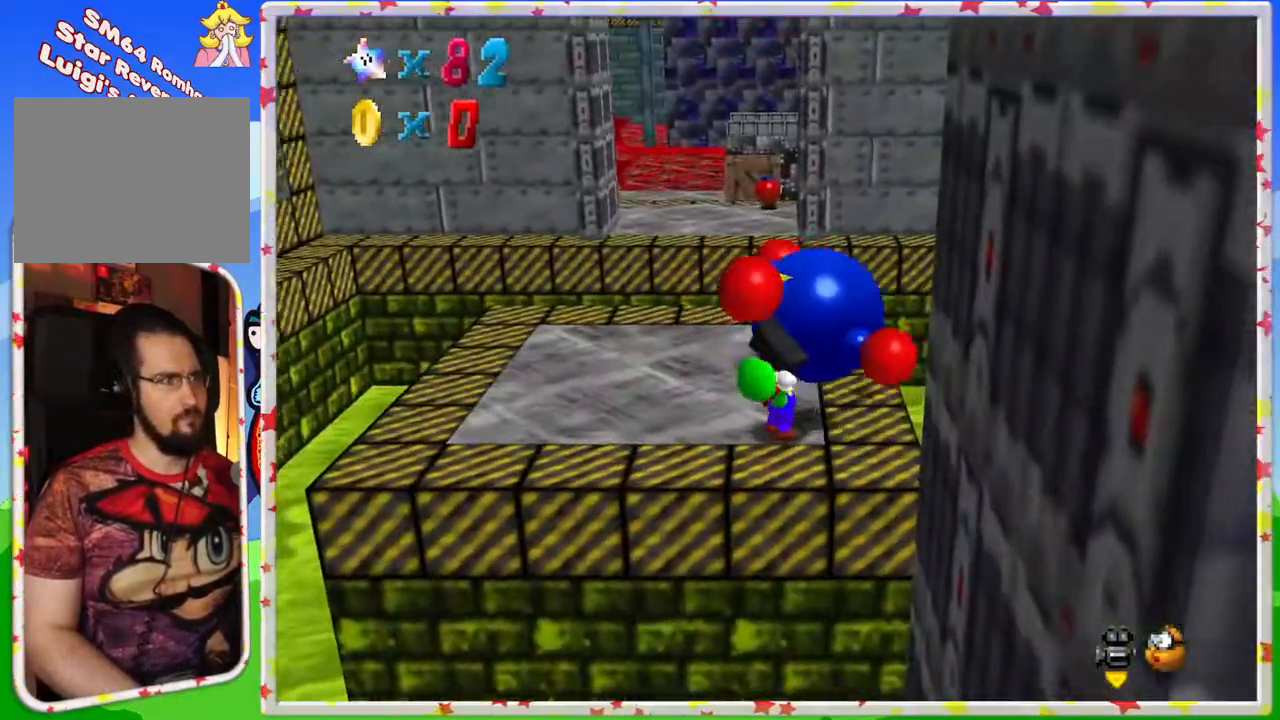
{"buttons": [], "left_stick": "center", "events": [[217, "B", "down"], [383, "B", "up"], [400, "left_stick", "center"]]}
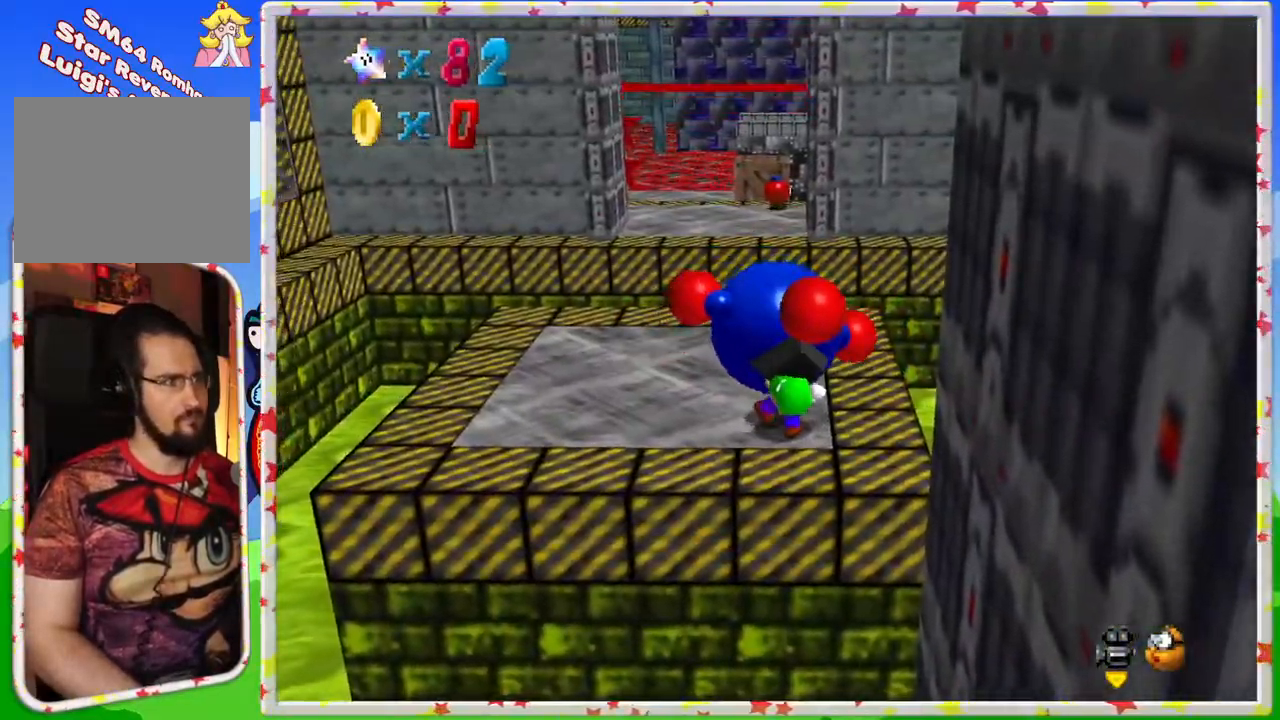
{"buttons": [], "left_stick": "center", "events": [[233, "C_RIGHT", "down"], [333, "C_RIGHT", "up"]]}
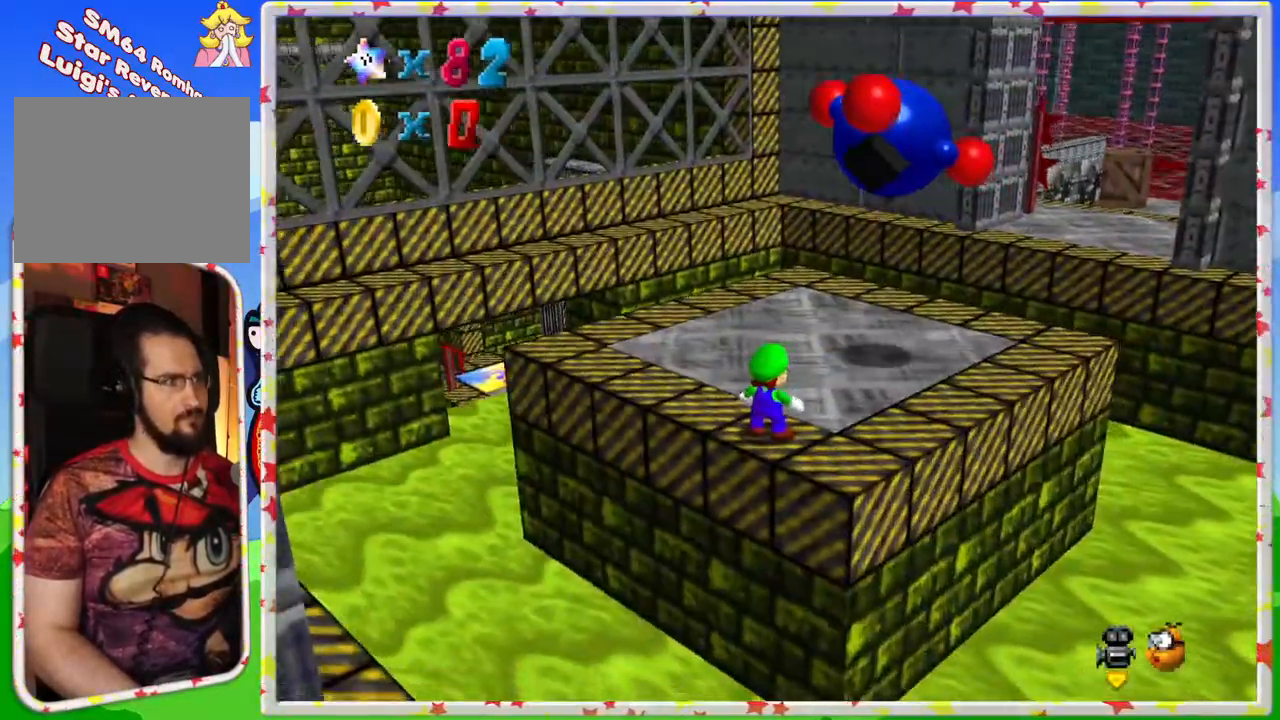
{"buttons": ["C_LEFT"], "left_stick": "up-left", "events": [[67, "C_LEFT", "down"], [183, "C_LEFT", "up"], [217, "left_stick", "up"], [367, "C_LEFT", "down"], [483, "left_stick", "up-left"]]}
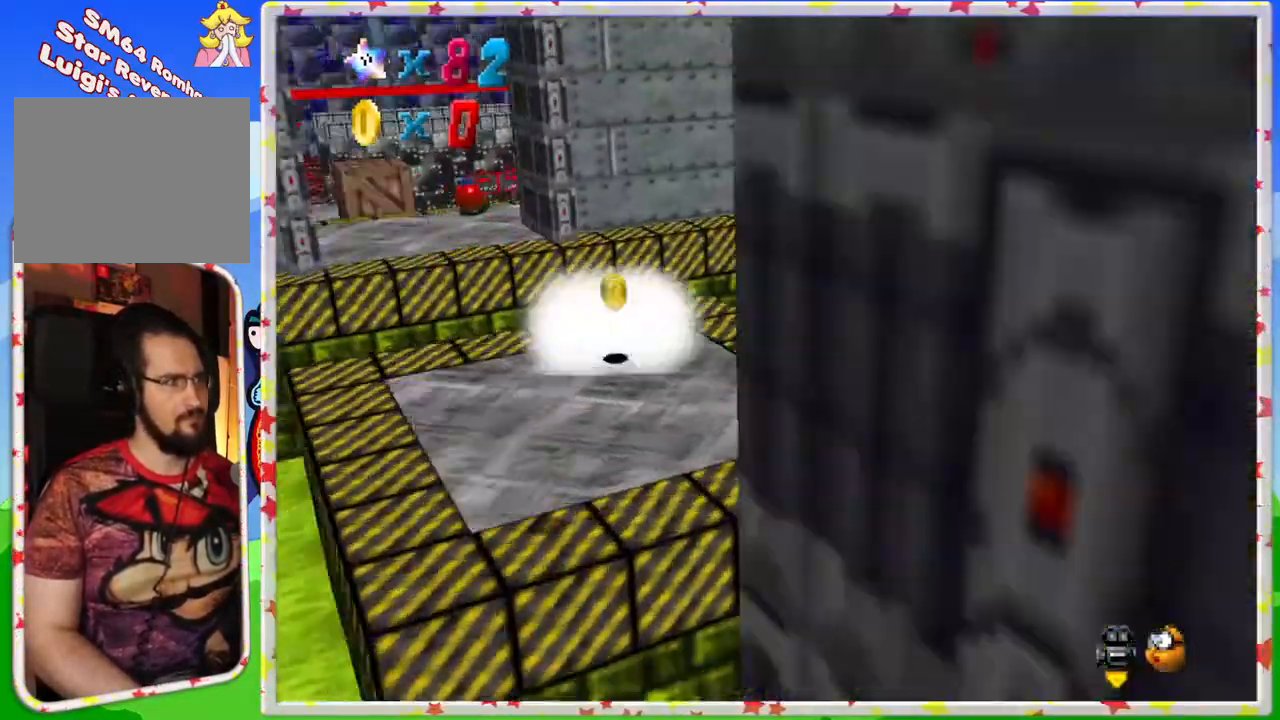
{"buttons": [], "left_stick": "up", "events": [[17, "C_LEFT", "up"], [317, "C_RIGHT", "down"], [400, "left_stick", "up"], [433, "C_RIGHT", "up"]]}
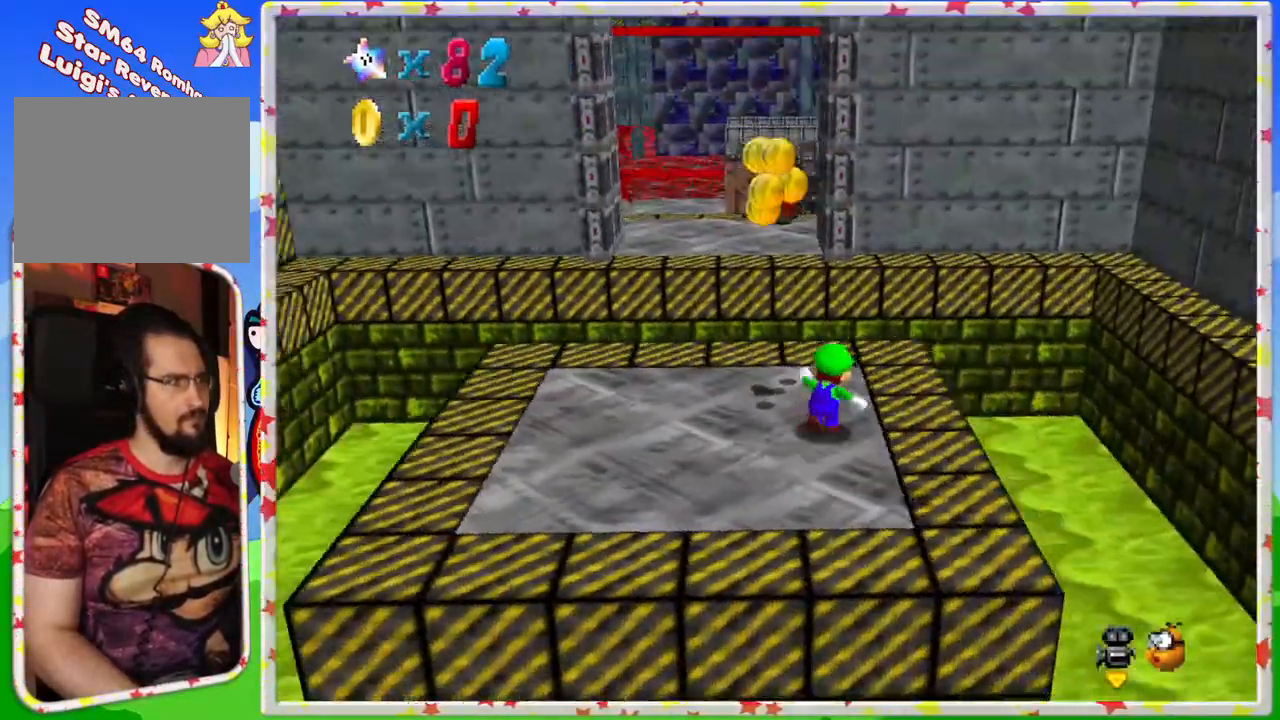
{"buttons": [], "left_stick": "up-left", "events": [[17, "C_RIGHT", "down"], [133, "C_RIGHT", "up"], [217, "left_stick", "up-left"], [300, "C_RIGHT", "down"], [400, "C_RIGHT", "up"]]}
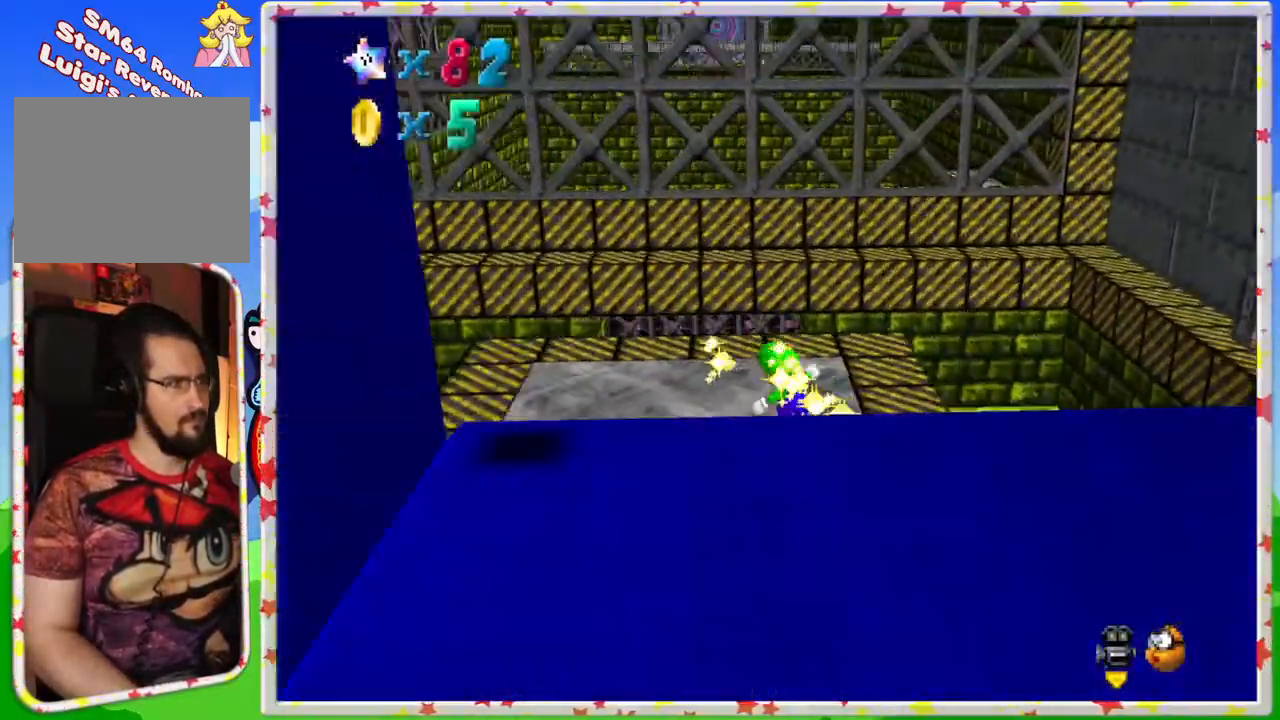
{"buttons": [], "left_stick": "up-right", "events": [[117, "left_stick", "center"], [183, "C_RIGHT", "down"], [267, "left_stick", "up"], [300, "C_RIGHT", "up"], [450, "left_stick", "up-right"]]}
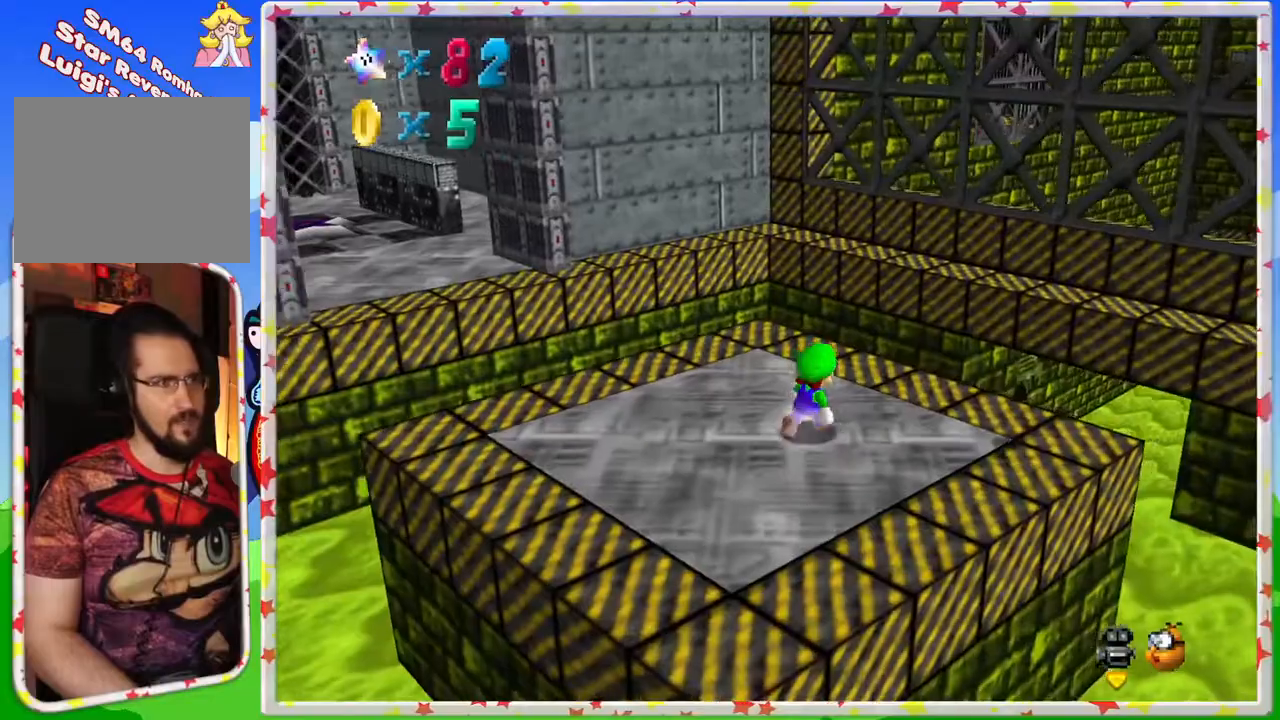
{"buttons": ["C_RIGHT"], "left_stick": "center", "events": [[350, "left_stick", "center"], [433, "C_RIGHT", "down"]]}
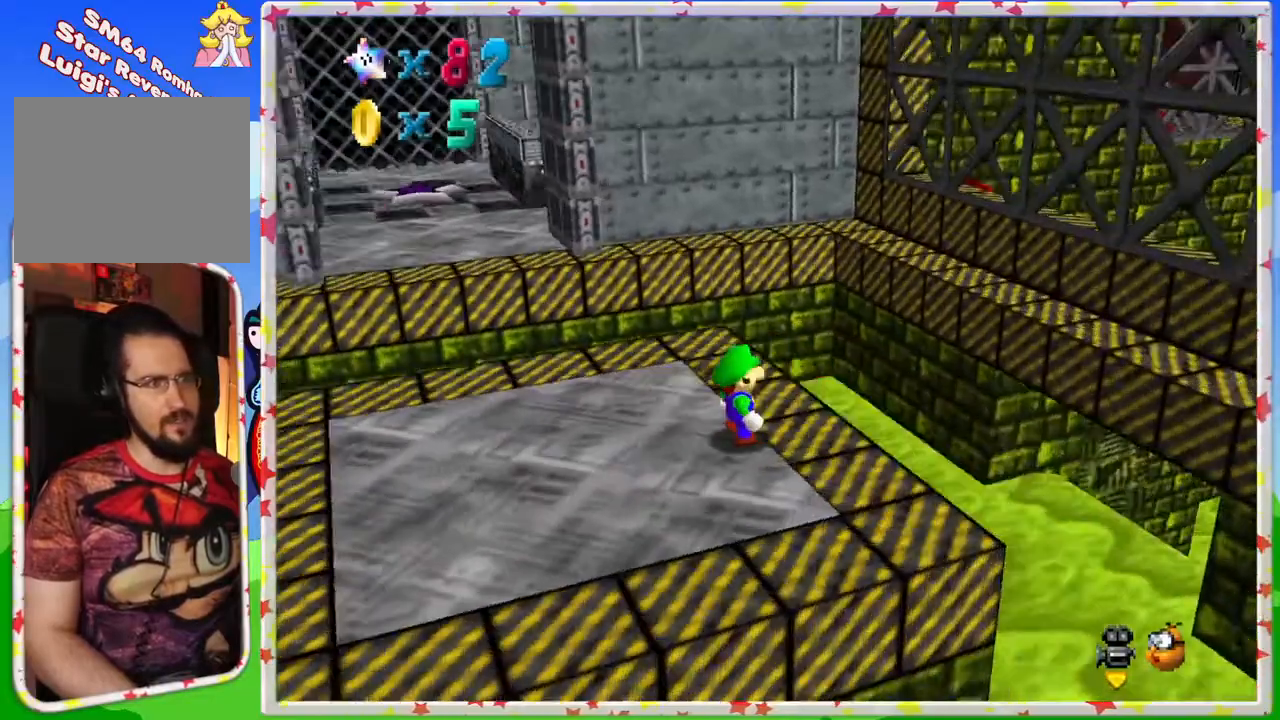
{"buttons": [], "left_stick": "center", "events": [[67, "C_RIGHT", "up"], [300, "C_LEFT", "down"], [400, "C_LEFT", "up"]]}
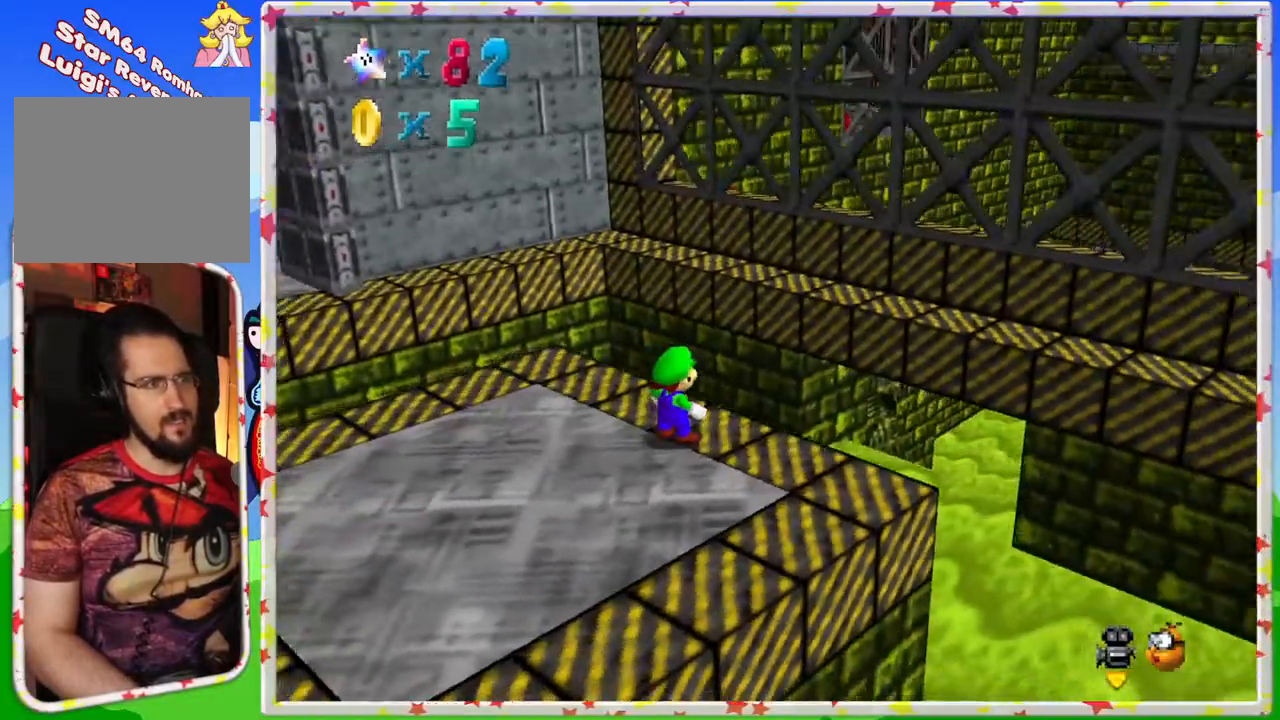
{"buttons": [], "left_stick": "down-left", "events": [[17, "C_LEFT", "down"], [133, "C_LEFT", "up"], [217, "C_LEFT", "down"], [300, "left_stick", "down-left"], [350, "C_LEFT", "up"]]}
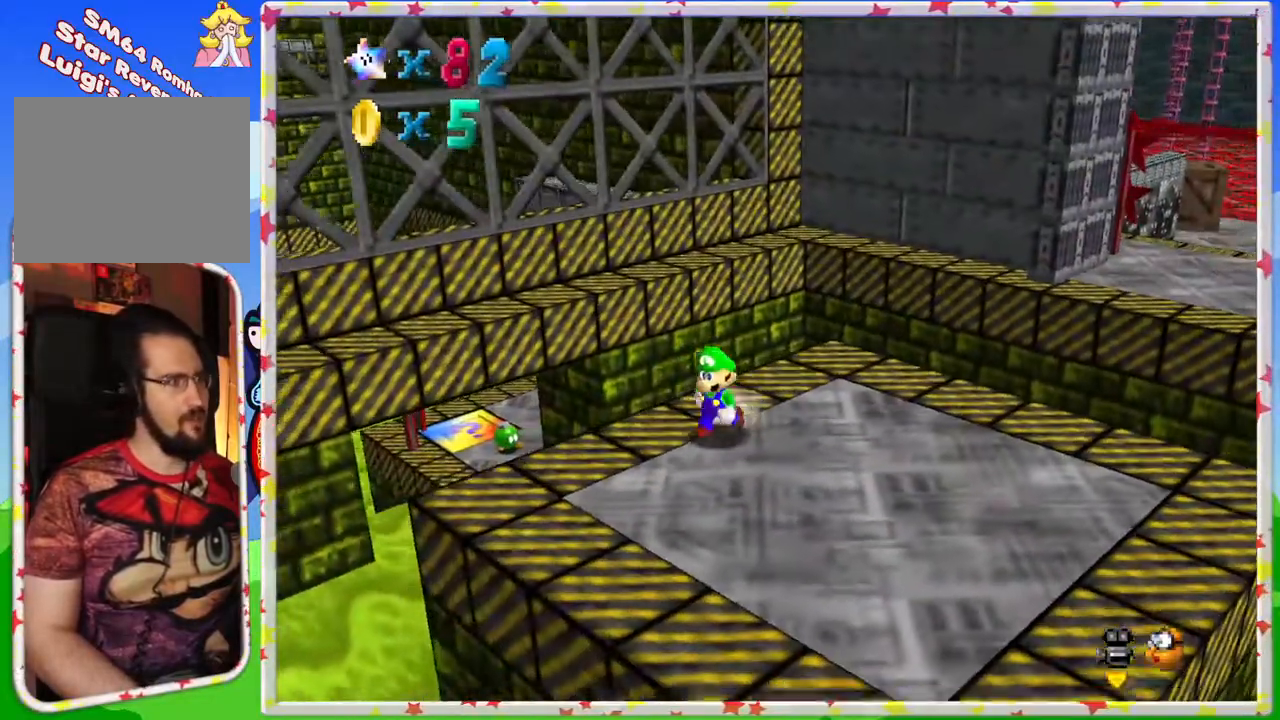
{"buttons": [], "left_stick": "down", "events": [[33, "left_stick", "center"], [317, "left_stick", "down"]]}
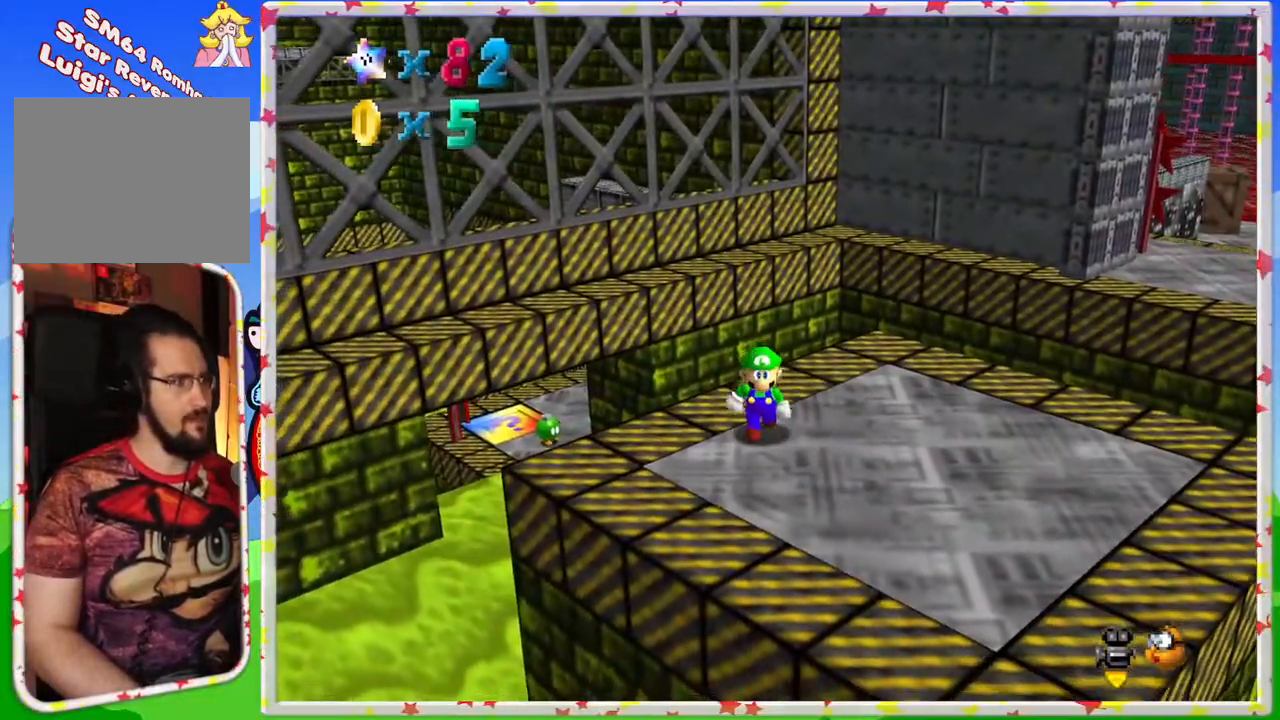
{"buttons": [], "left_stick": "center", "events": [[183, "C_LEFT", "down"], [283, "C_LEFT", "up"], [333, "left_stick", "center"]]}
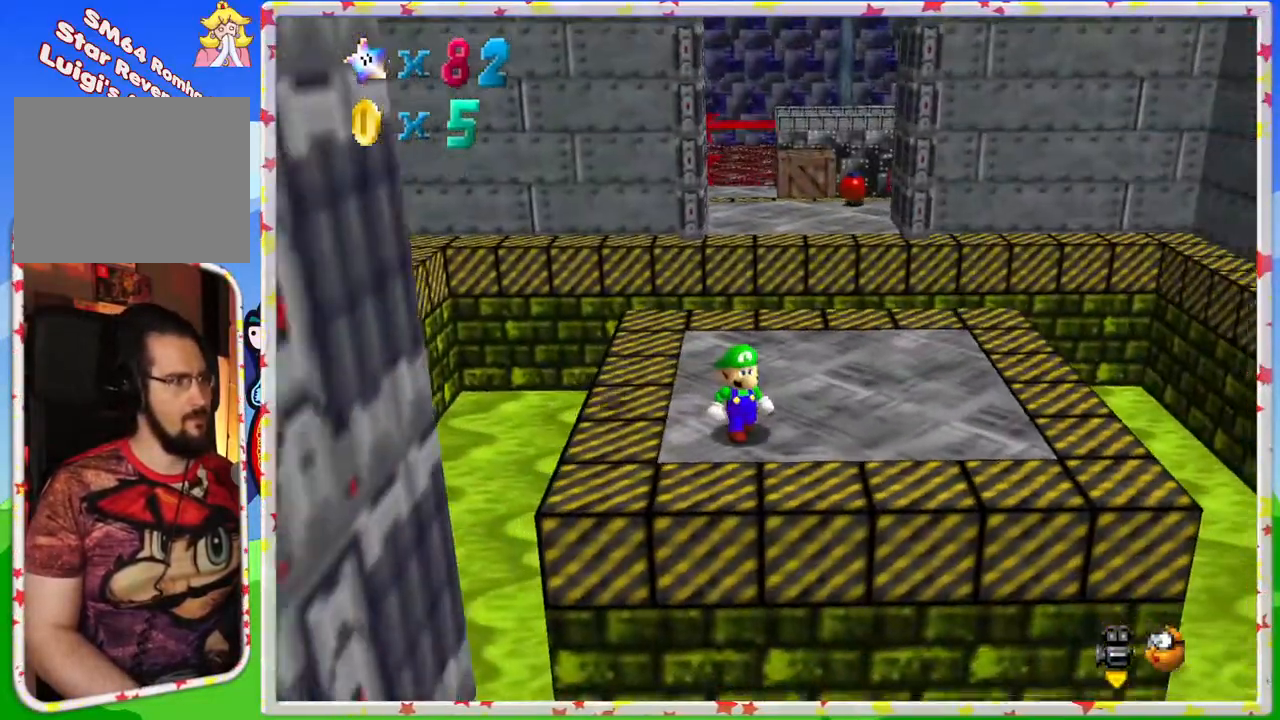
{"buttons": [], "left_stick": "center", "events": [[50, "C_RIGHT", "down"], [150, "C_RIGHT", "up"]]}
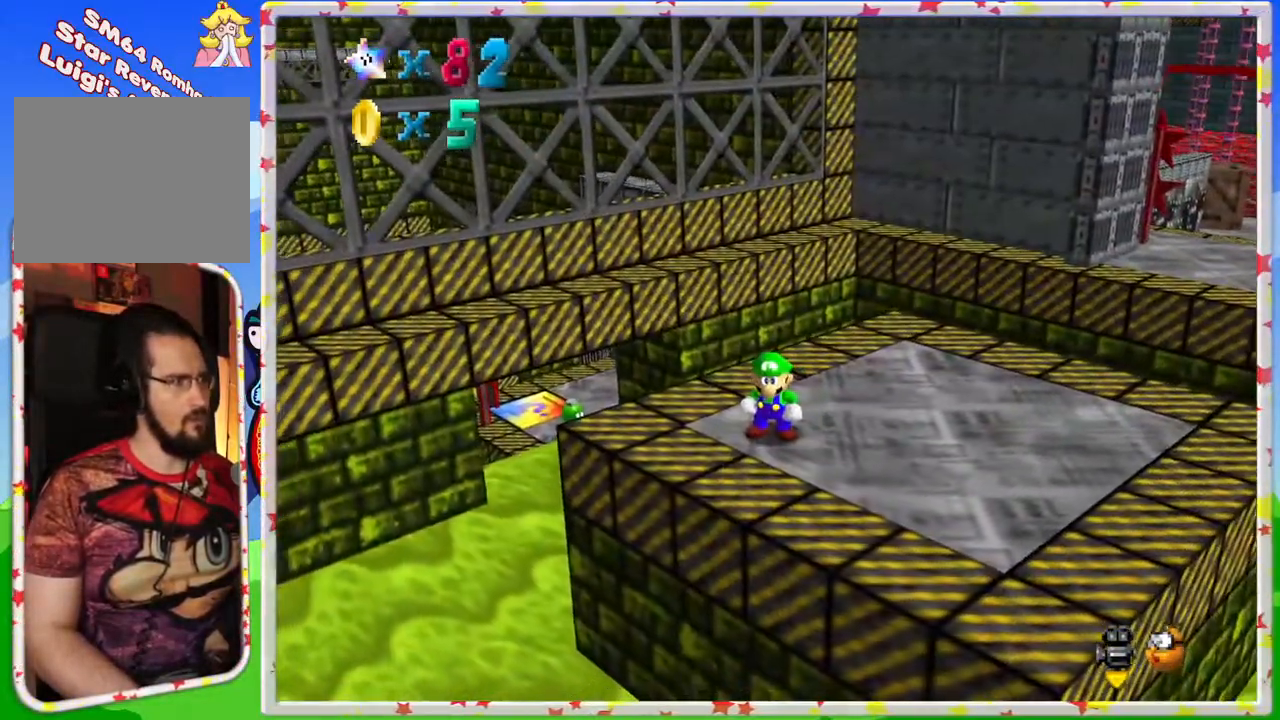
{"buttons": [], "left_stick": "center", "events": []}
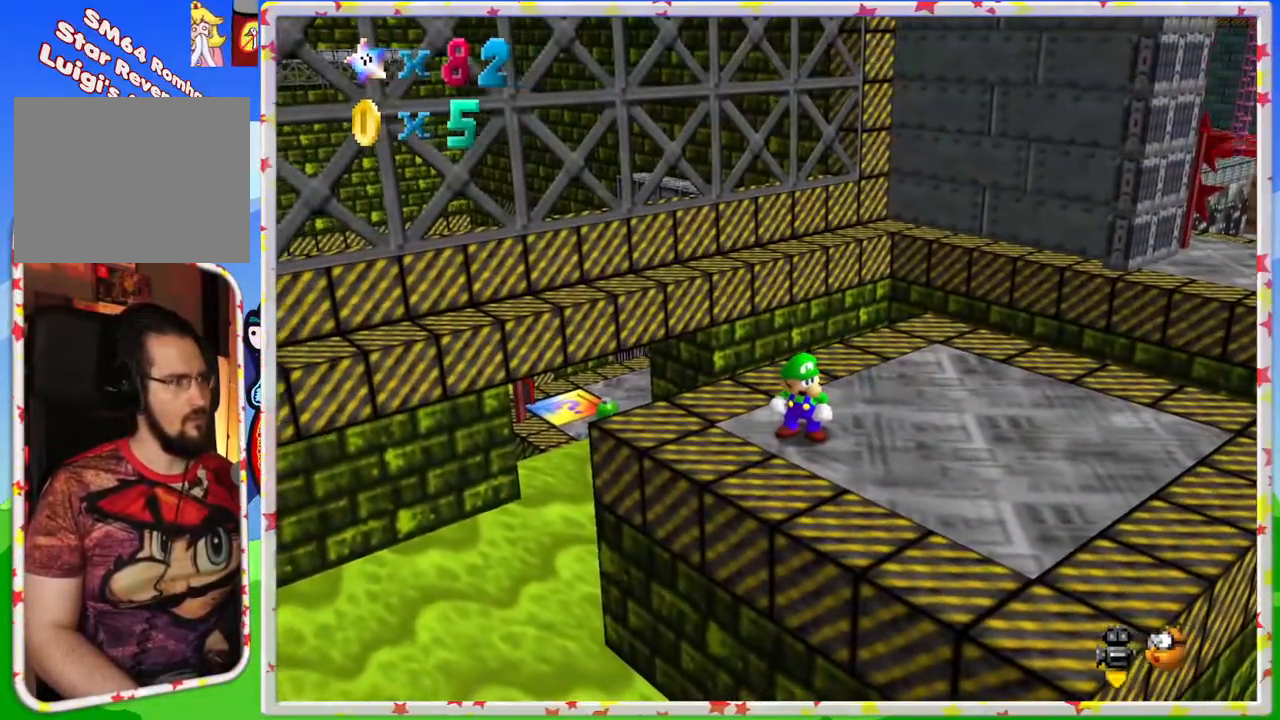
{"buttons": [], "left_stick": "right", "events": [[300, "C_LEFT", "down"], [300, "left_stick", "right"], [417, "C_LEFT", "up"]]}
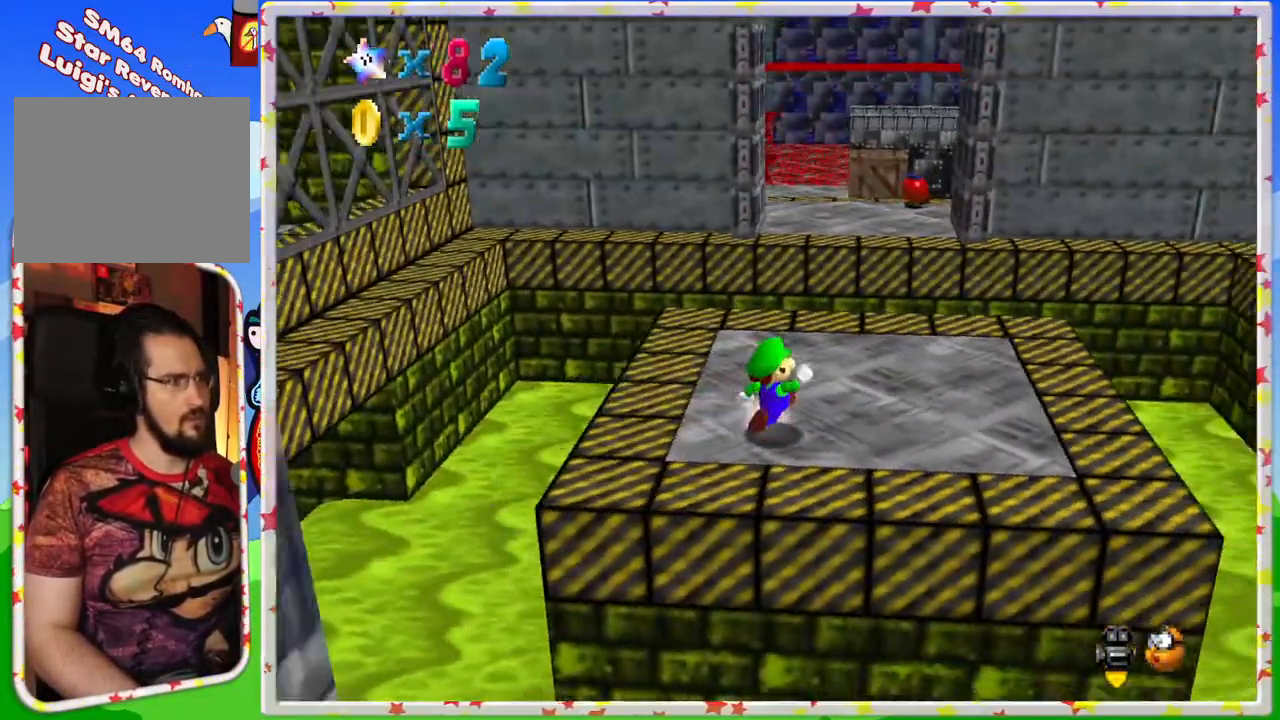
{"buttons": ["Z"], "left_stick": "up", "events": [[17, "left_stick", "up-right"], [150, "left_stick", "up"], [500, "Z", "down"]]}
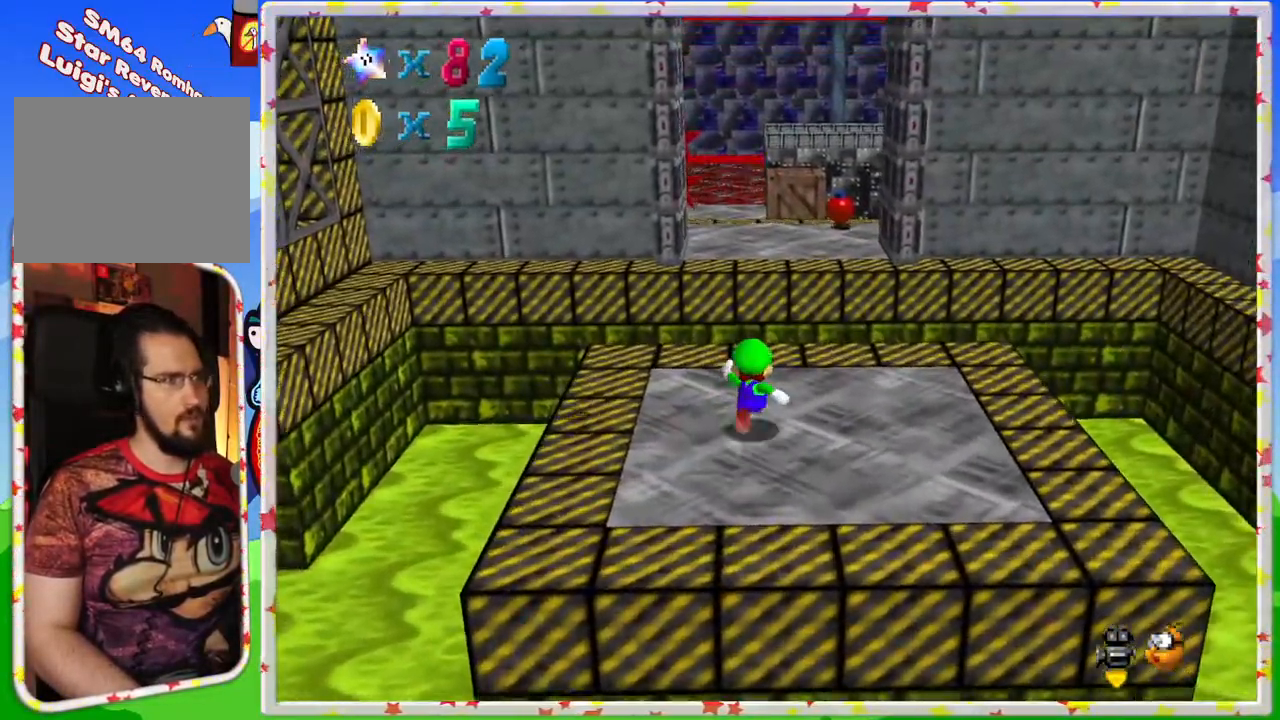
{"buttons": [], "left_stick": "up-right", "events": [[50, "A", "down"], [217, "Z", "up"], [250, "A", "up"], [333, "left_stick", "up-right"]]}
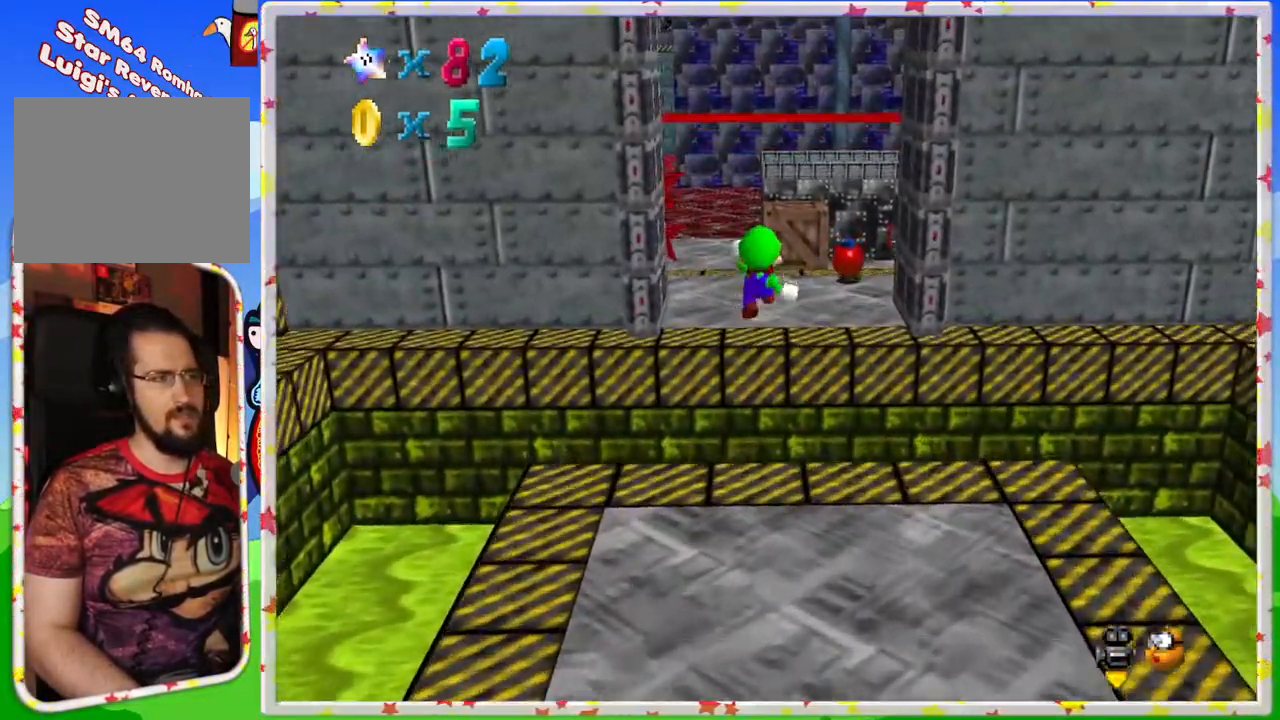
{"buttons": [], "left_stick": "center", "events": [[183, "C_LEFT", "down"], [283, "left_stick", "center"], [333, "C_LEFT", "up"]]}
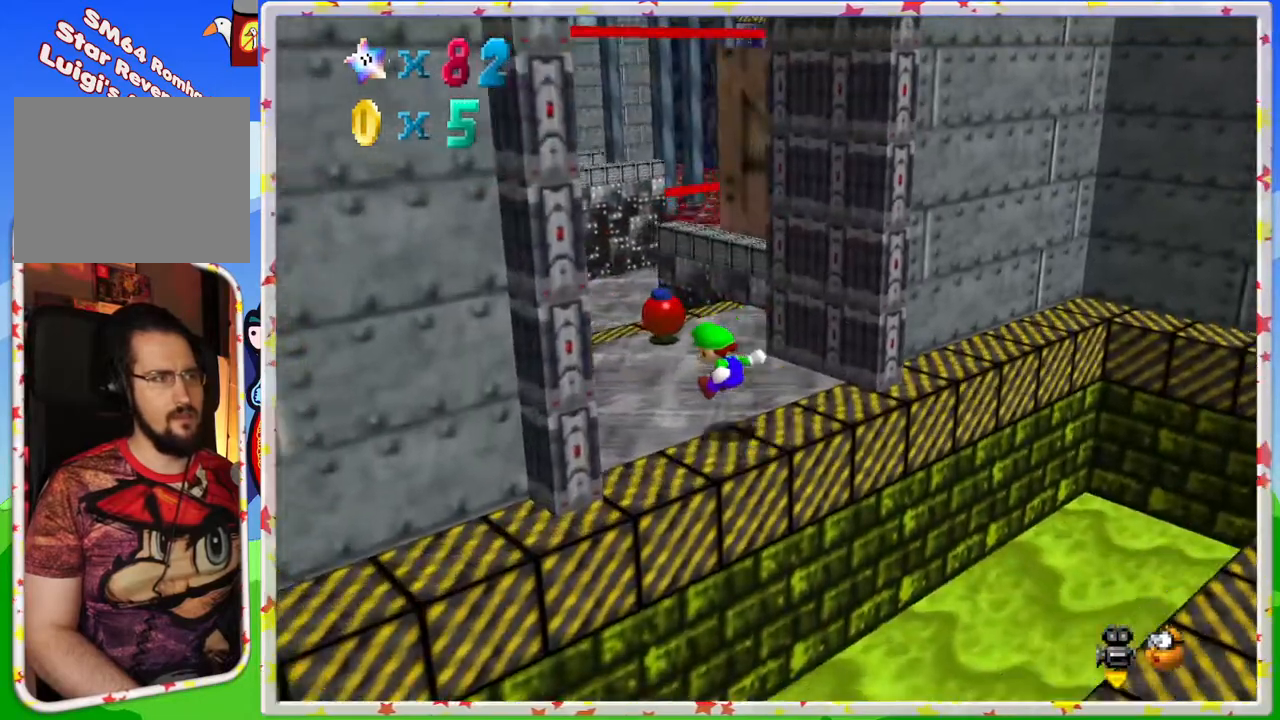
{"buttons": [], "left_stick": "center", "events": [[67, "C_LEFT", "down"], [167, "left_stick", "up"], [200, "C_LEFT", "up"], [283, "left_stick", "up-left"], [333, "C_LEFT", "down"], [417, "C_LEFT", "up"], [483, "left_stick", "center"]]}
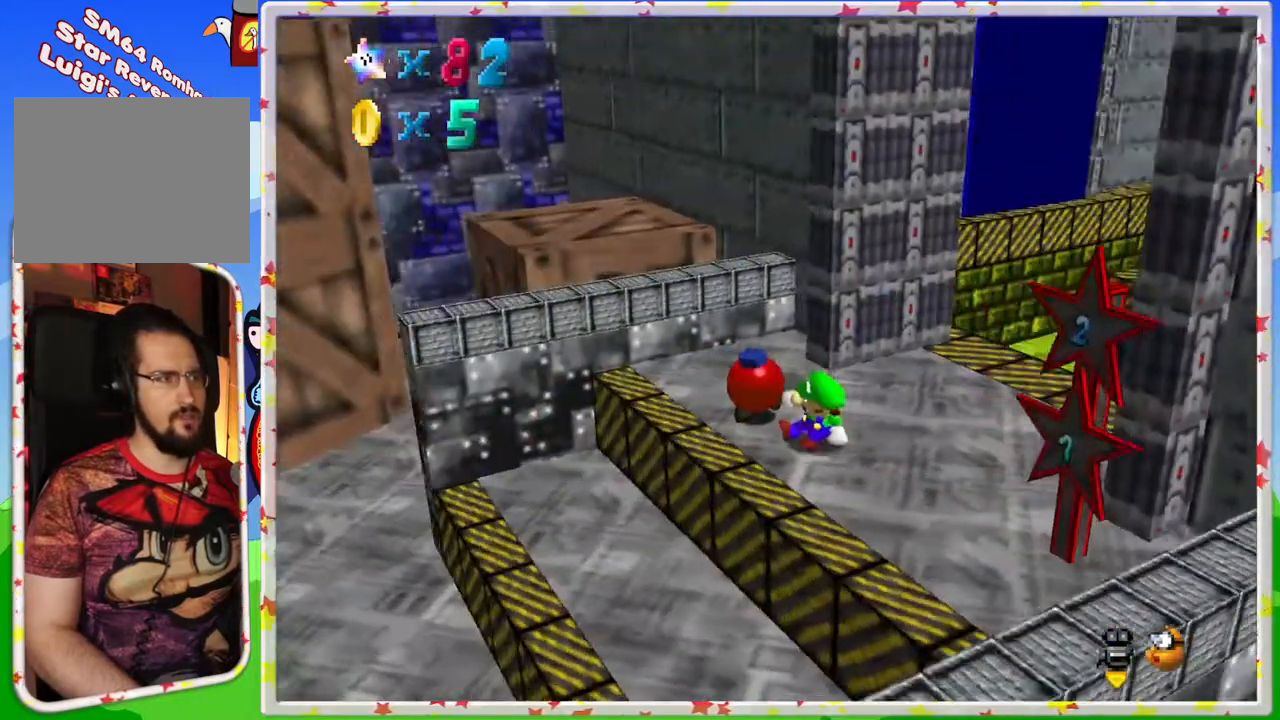
{"buttons": ["B"], "left_stick": "center", "events": [[283, "left_stick", "up-left"], [417, "B", "down"], [483, "left_stick", "center"]]}
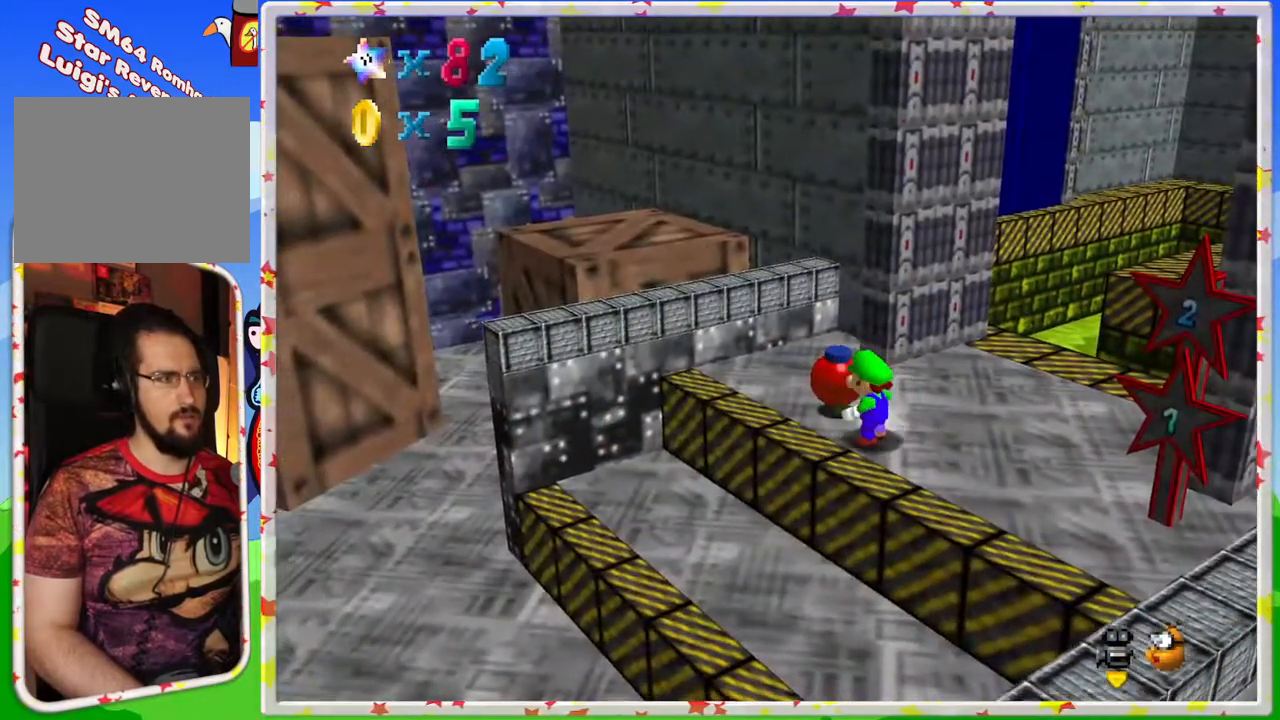
{"buttons": [], "left_stick": "center", "events": [[133, "B", "up"]]}